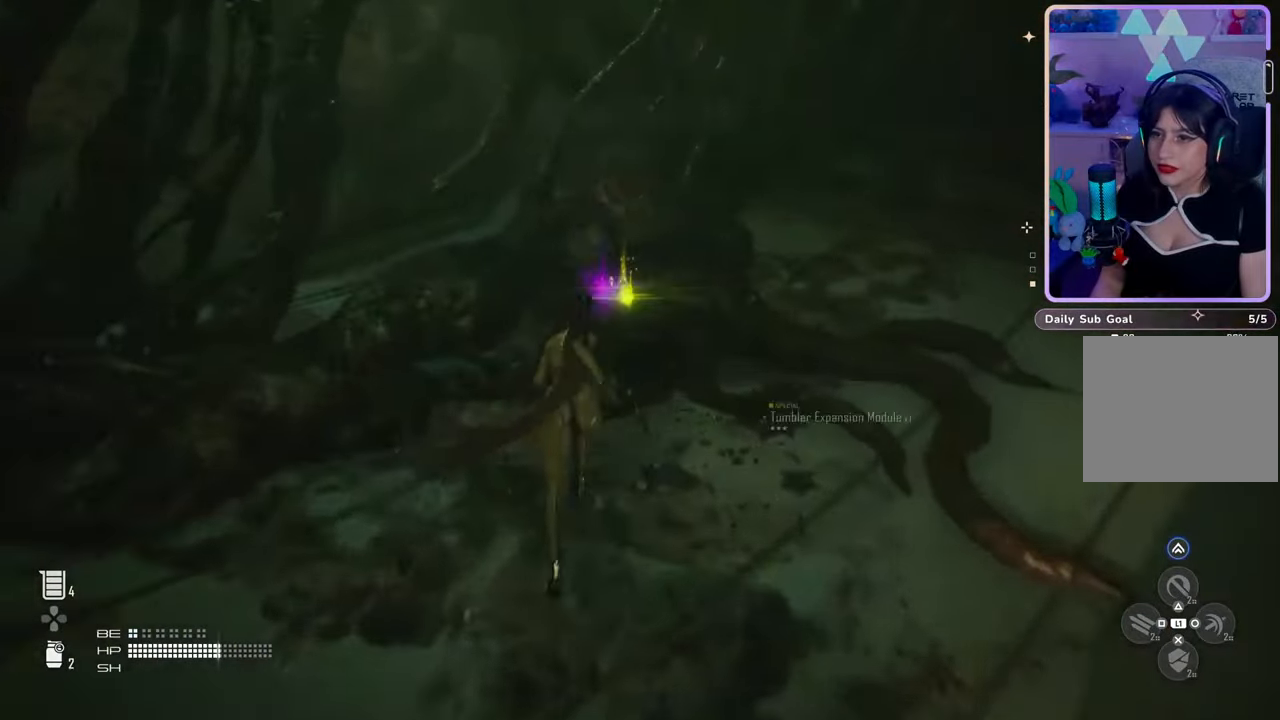
Gameplay with a controller (PlayStation layout); each line is a JSON object with the inputs held at the frame after it. "events" lists button and stick changes between this image and that frame as [ms after this image, input, new state], when the widget could be followed in between. Not read: CROSS.
{"buttons": [], "left_stick": "left", "right_stick": "center", "events": [[33, "left_stick", "right"], [100, "left_stick", "down-right"], [100, "right_stick", "down-left"], [200, "left_stick", "down"], [300, "right_stick", "center"], [333, "left_stick", "left"]]}
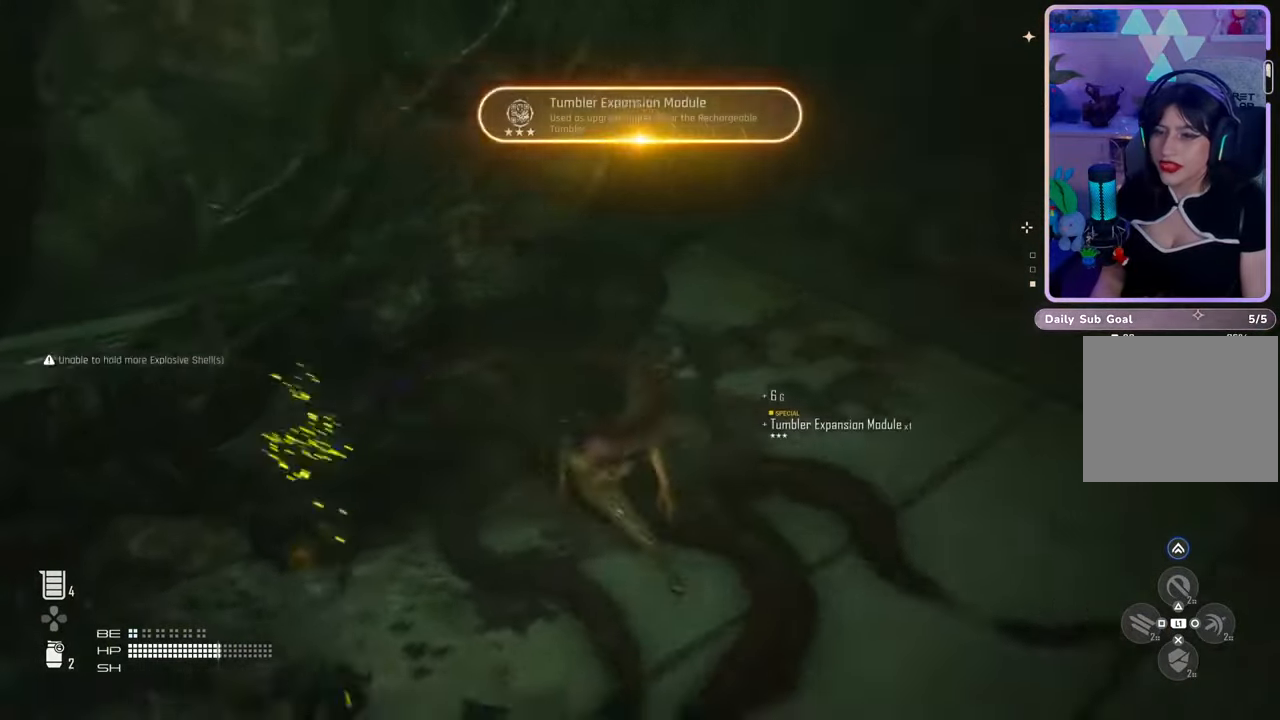
{"buttons": [], "left_stick": "up-right", "right_stick": "up", "events": [[33, "left_stick", "up-left"], [200, "right_stick", "up-left"], [300, "left_stick", "up"], [367, "right_stick", "center"], [400, "left_stick", "up-right"], [500, "right_stick", "up"]]}
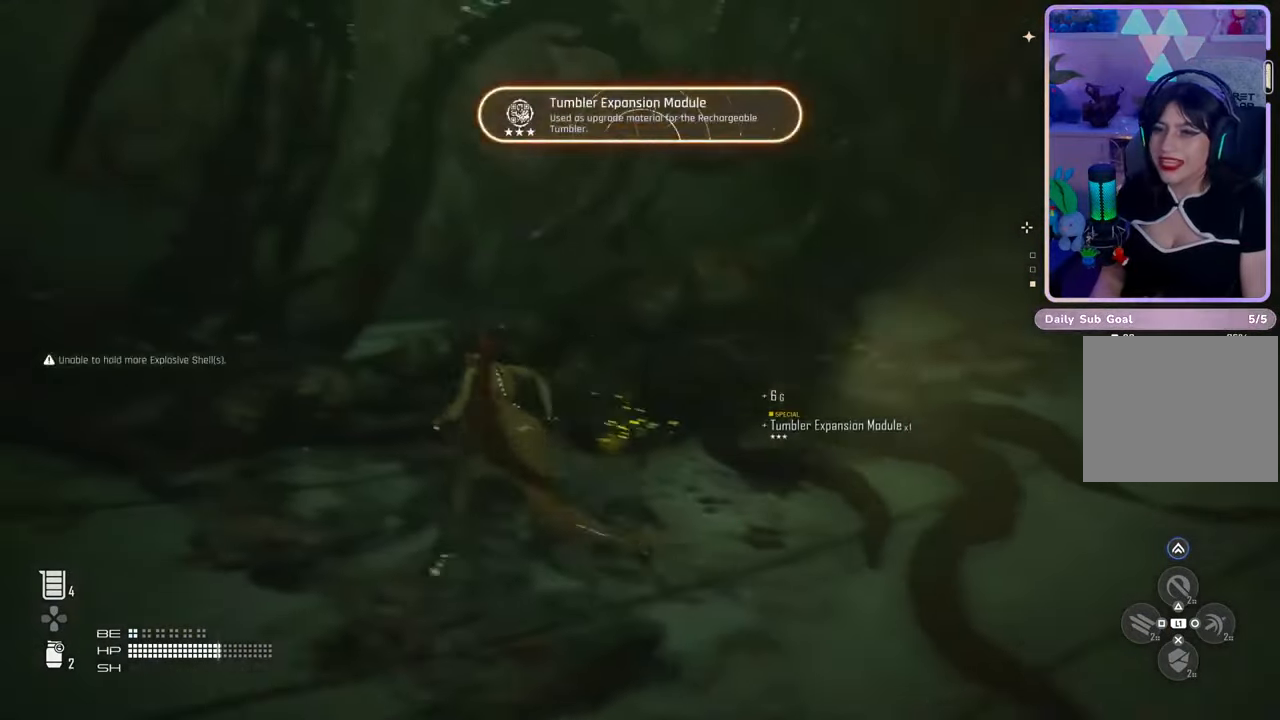
{"buttons": [], "left_stick": "right", "right_stick": "right", "events": [[233, "right_stick", "center"], [267, "left_stick", "center"], [433, "left_stick", "right"], [467, "right_stick", "right"]]}
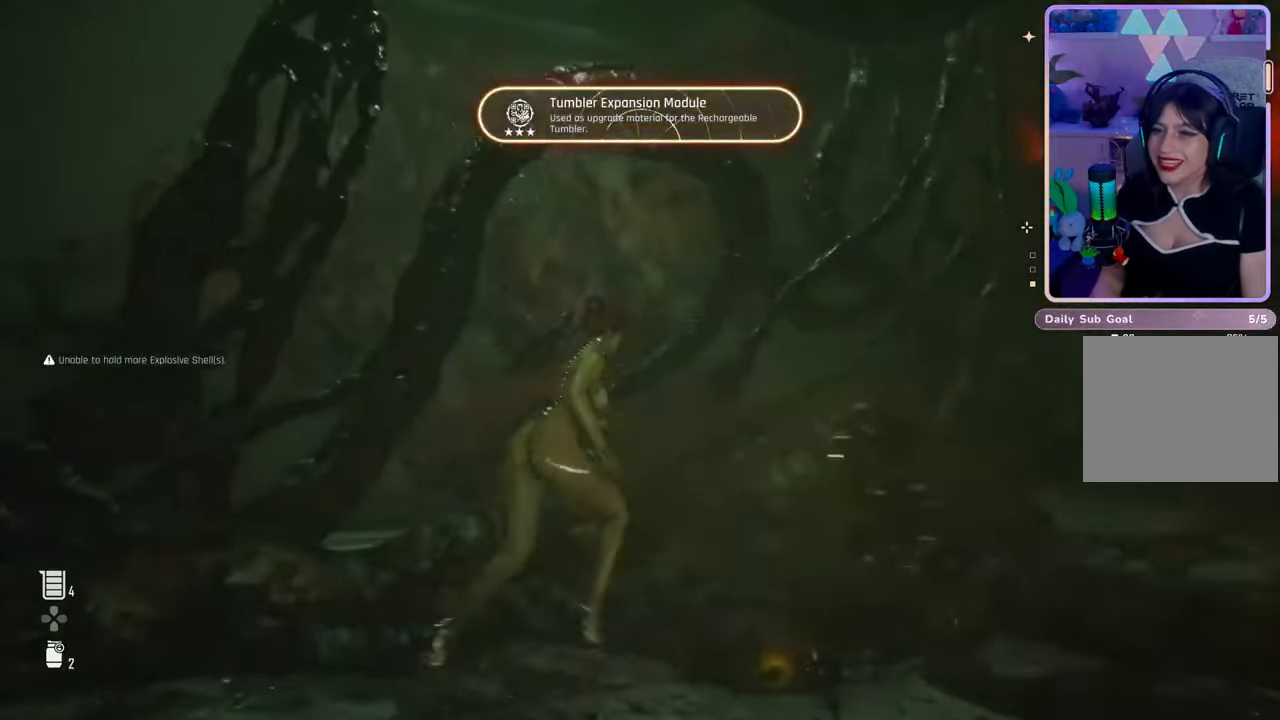
{"buttons": [], "left_stick": "up-right", "right_stick": "center", "events": [[133, "right_stick", "down-right"], [233, "right_stick", "center"], [300, "left_stick", "up-right"]]}
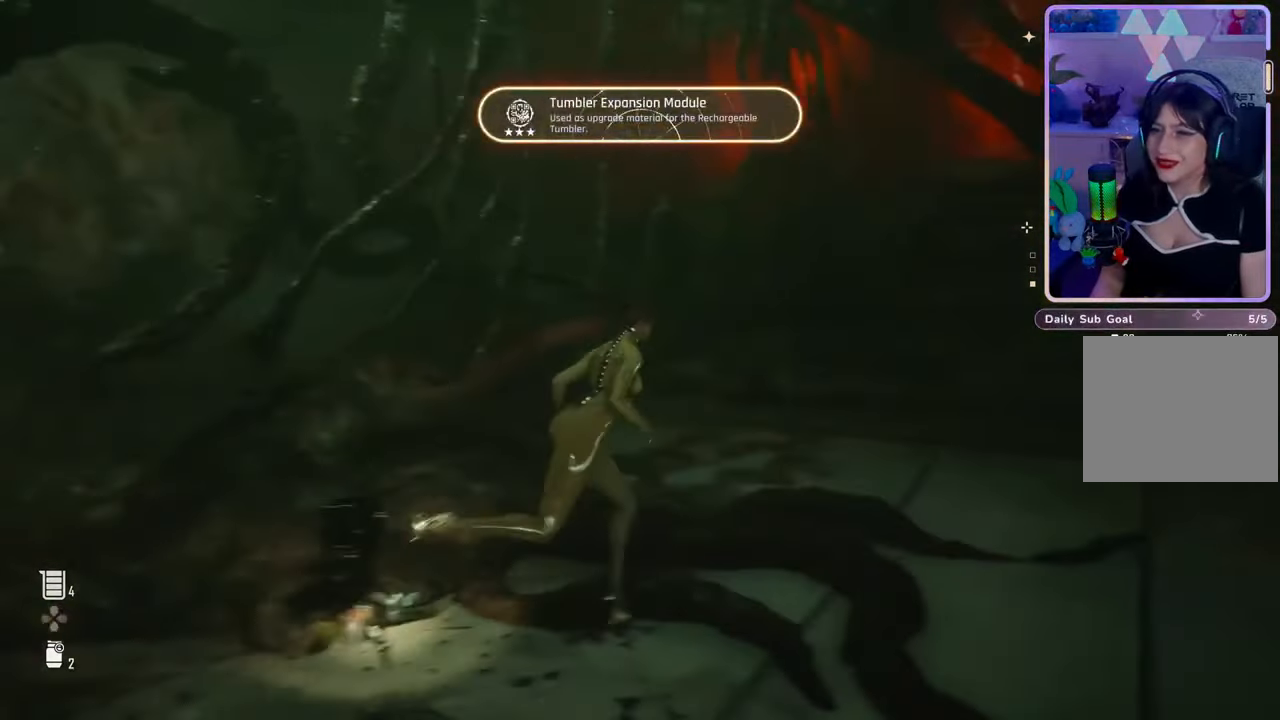
{"buttons": [], "left_stick": "center", "right_stick": "right", "events": [[233, "right_stick", "right"], [267, "left_stick", "center"]]}
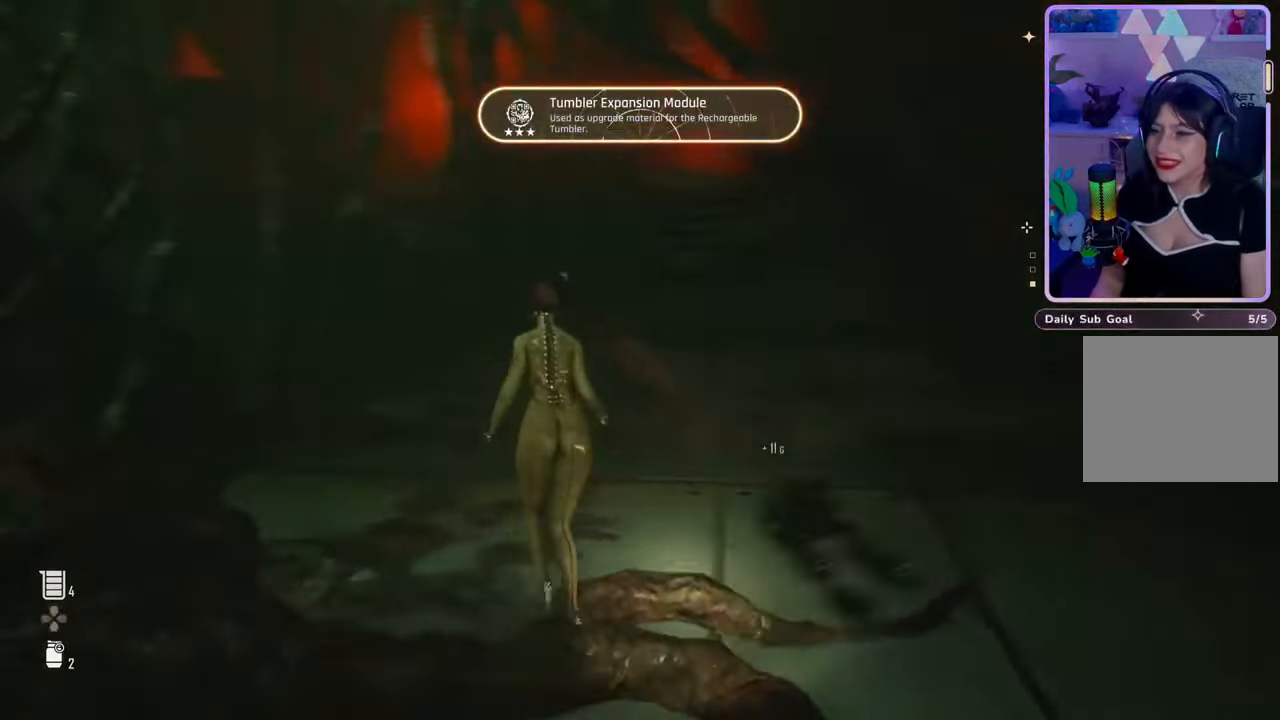
{"buttons": [], "left_stick": "up-right", "right_stick": "right", "events": [[33, "left_stick", "right"], [367, "left_stick", "up-right"]]}
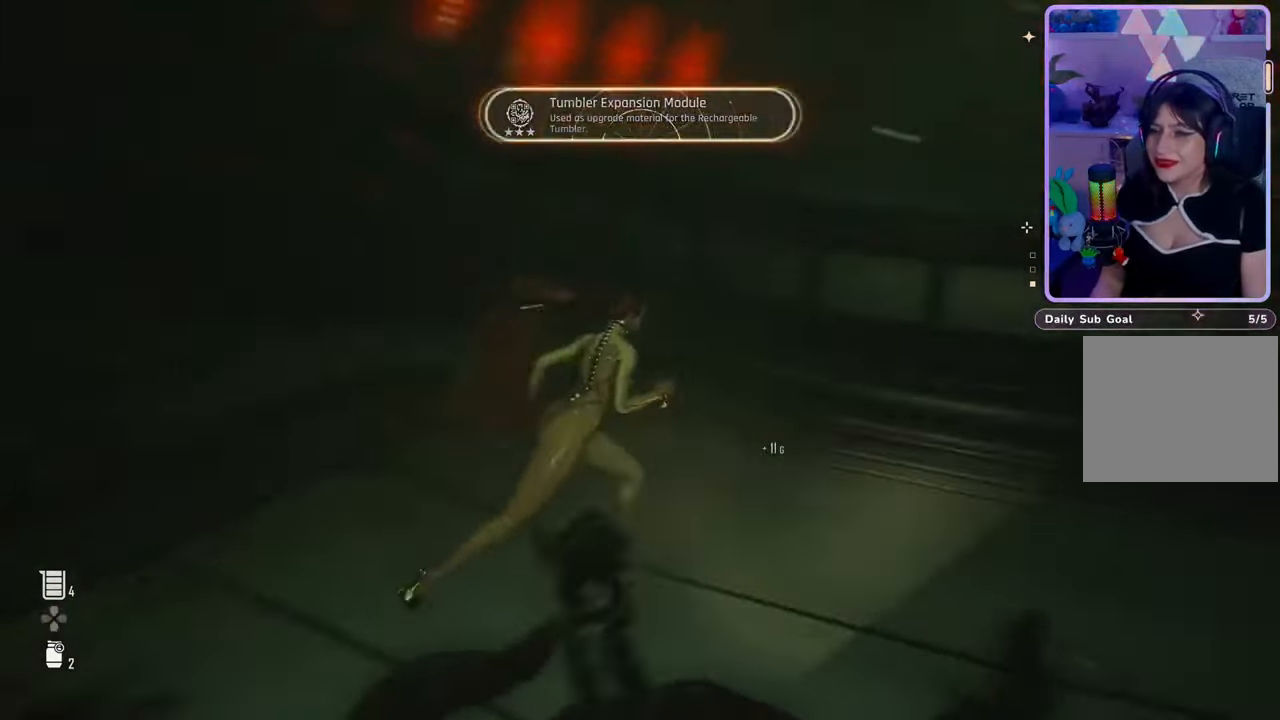
{"buttons": [], "left_stick": "up-right", "right_stick": "center", "events": [[33, "right_stick", "center"]]}
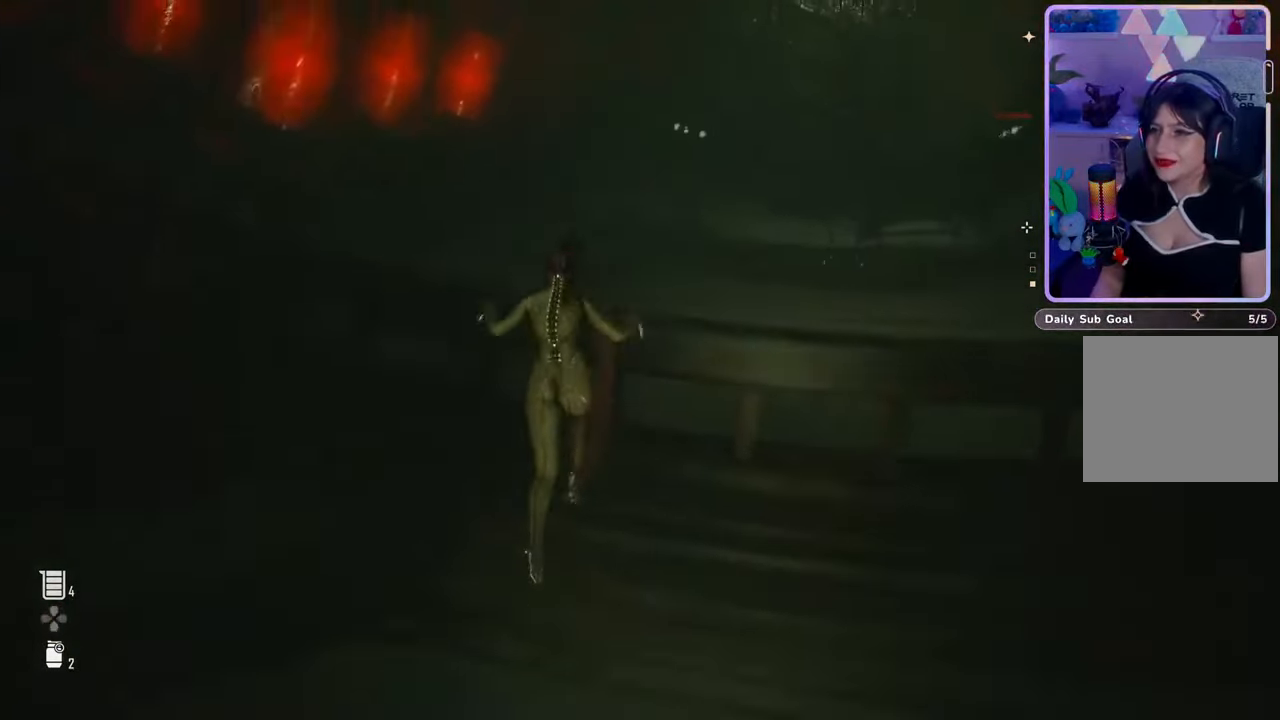
{"buttons": [], "left_stick": "up-right", "right_stick": "center", "events": []}
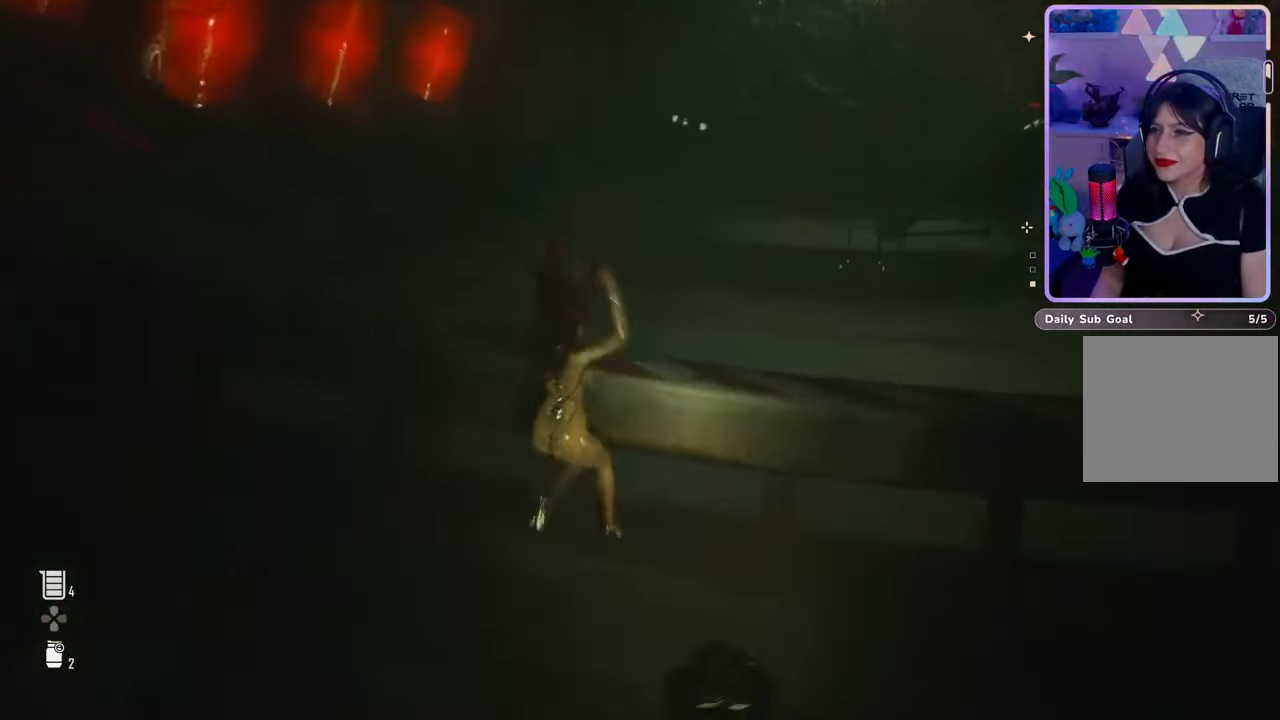
{"buttons": [], "left_stick": "up", "right_stick": "right", "events": [[267, "left_stick", "up"], [367, "right_stick", "right"]]}
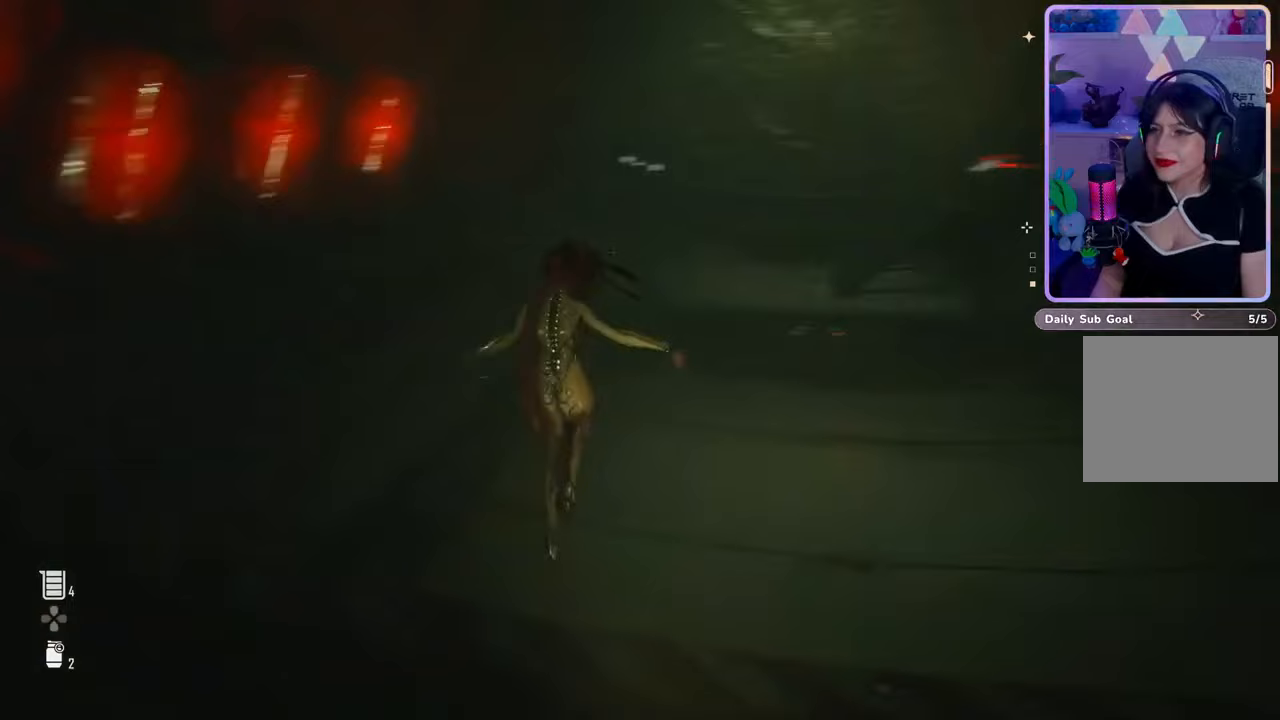
{"buttons": [], "left_stick": "up", "right_stick": "center", "events": [[333, "right_stick", "center"]]}
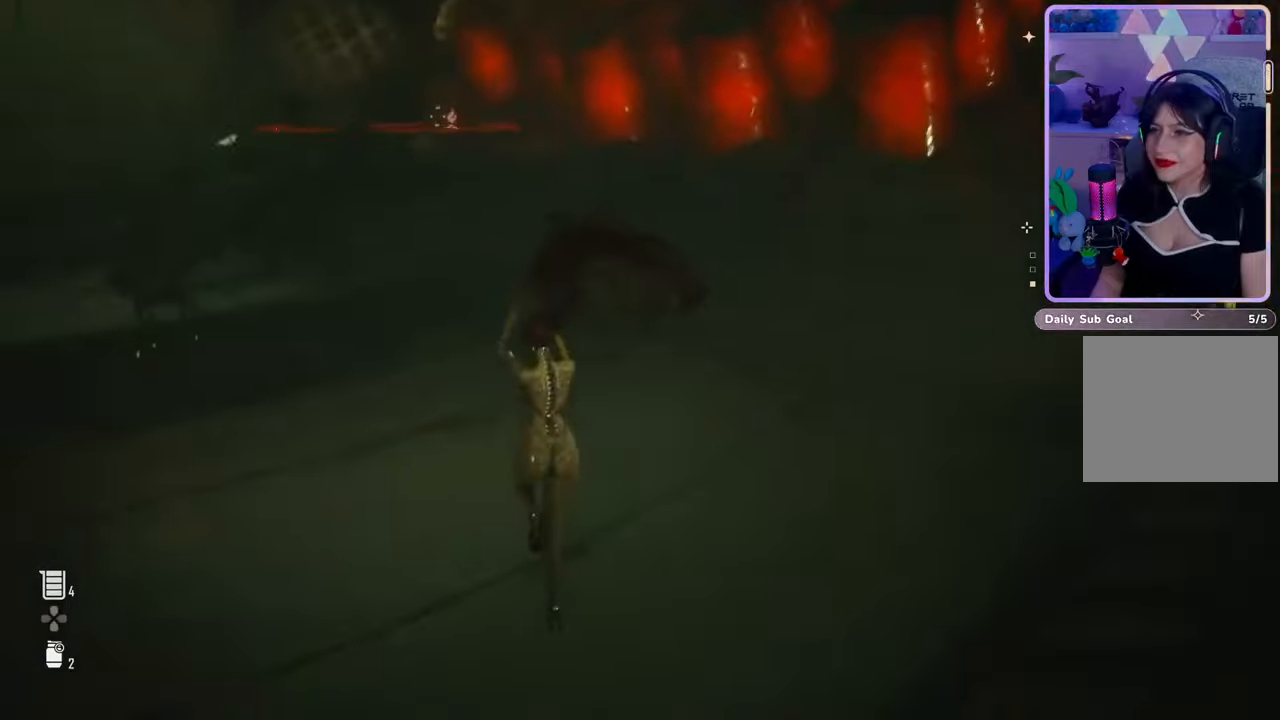
{"buttons": [], "left_stick": "up-left", "right_stick": "left", "events": [[167, "right_stick", "left"], [267, "left_stick", "left"], [500, "left_stick", "up-left"]]}
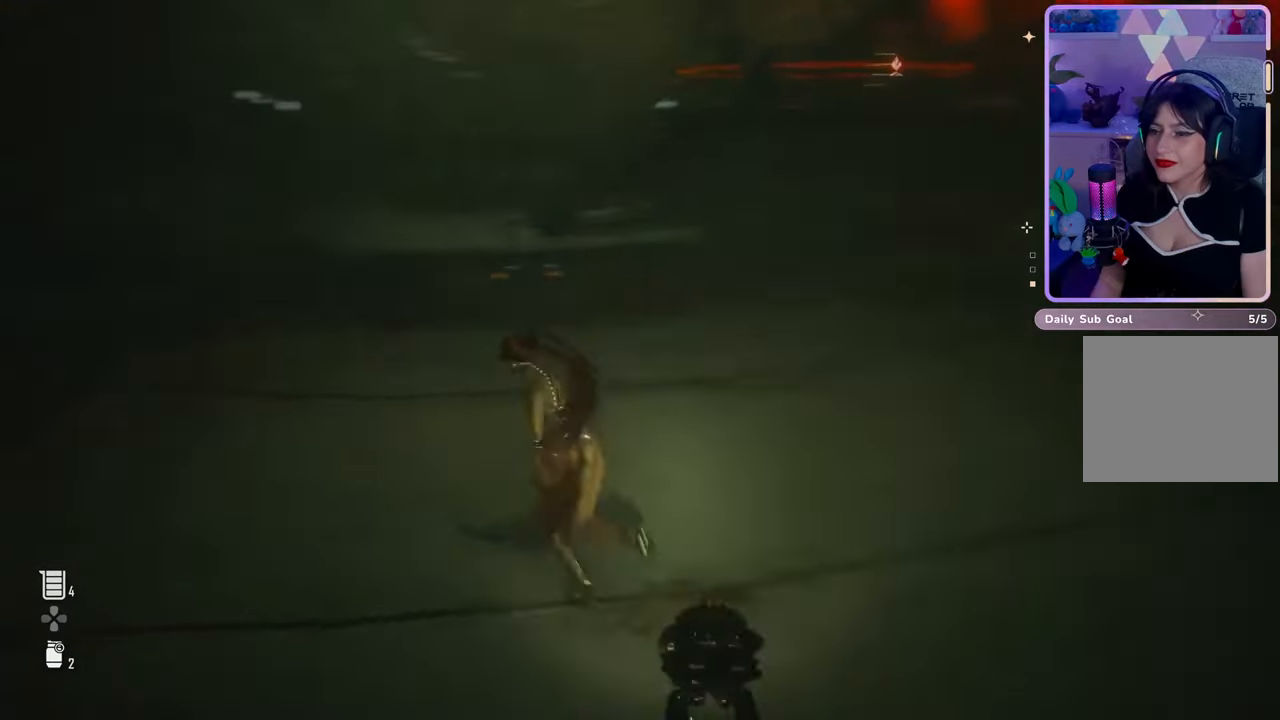
{"buttons": [], "left_stick": "up", "right_stick": "center", "events": [[133, "L3", "down"], [233, "right_stick", "center"], [267, "left_stick", "up"], [300, "L3", "up"]]}
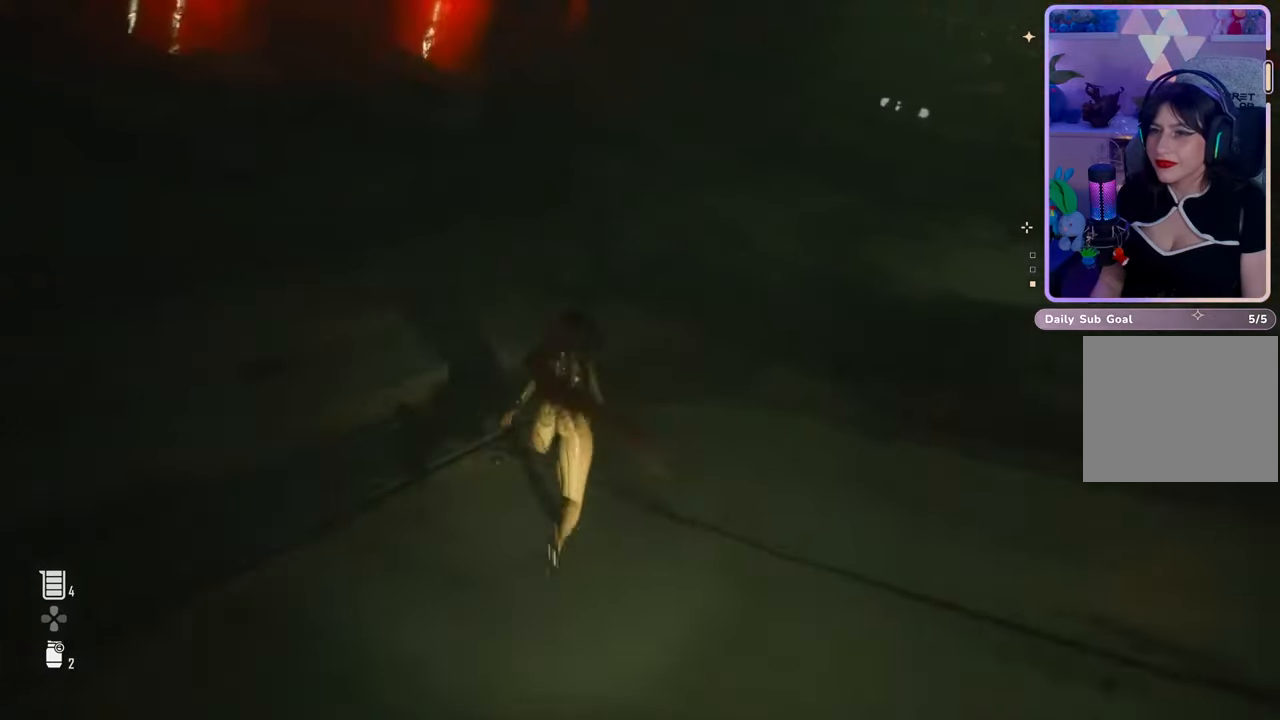
{"buttons": [], "left_stick": "up", "right_stick": "center", "events": []}
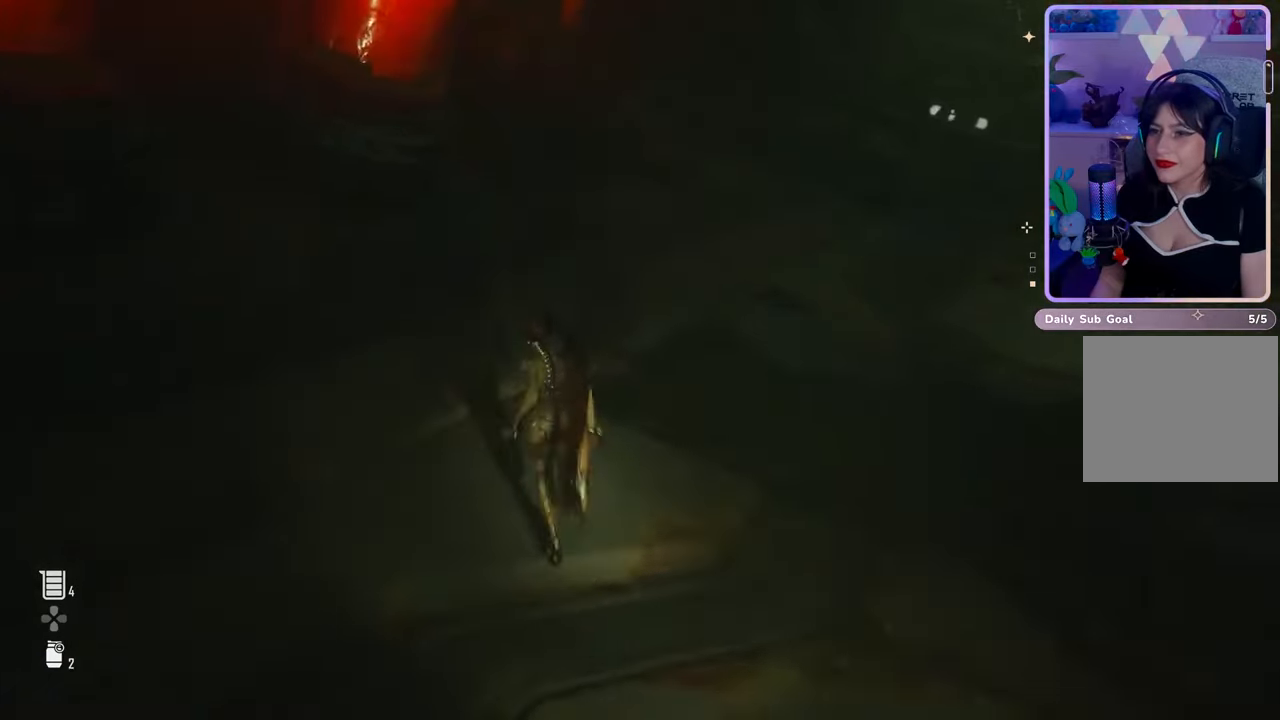
{"buttons": [], "left_stick": "up", "right_stick": "center", "events": [[67, "right_stick", "right"], [367, "right_stick", "center"]]}
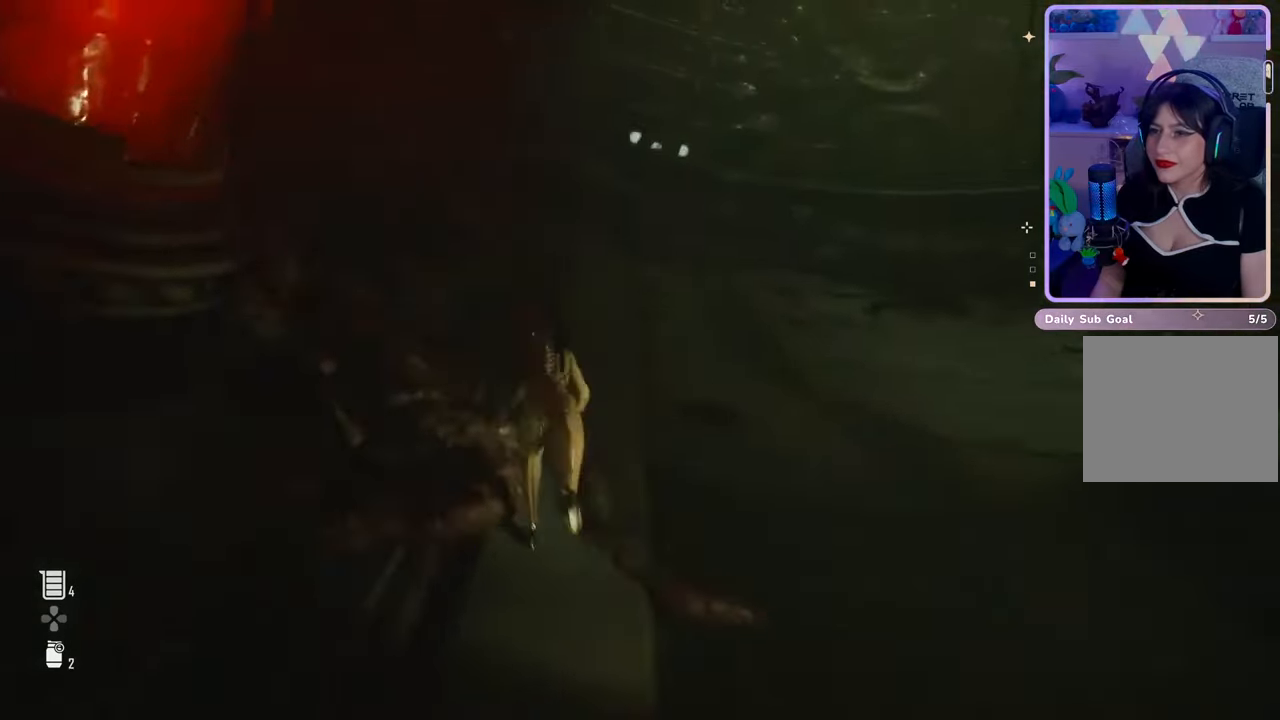
{"buttons": [], "left_stick": "up", "right_stick": "right", "events": [[33, "right_stick", "right"]]}
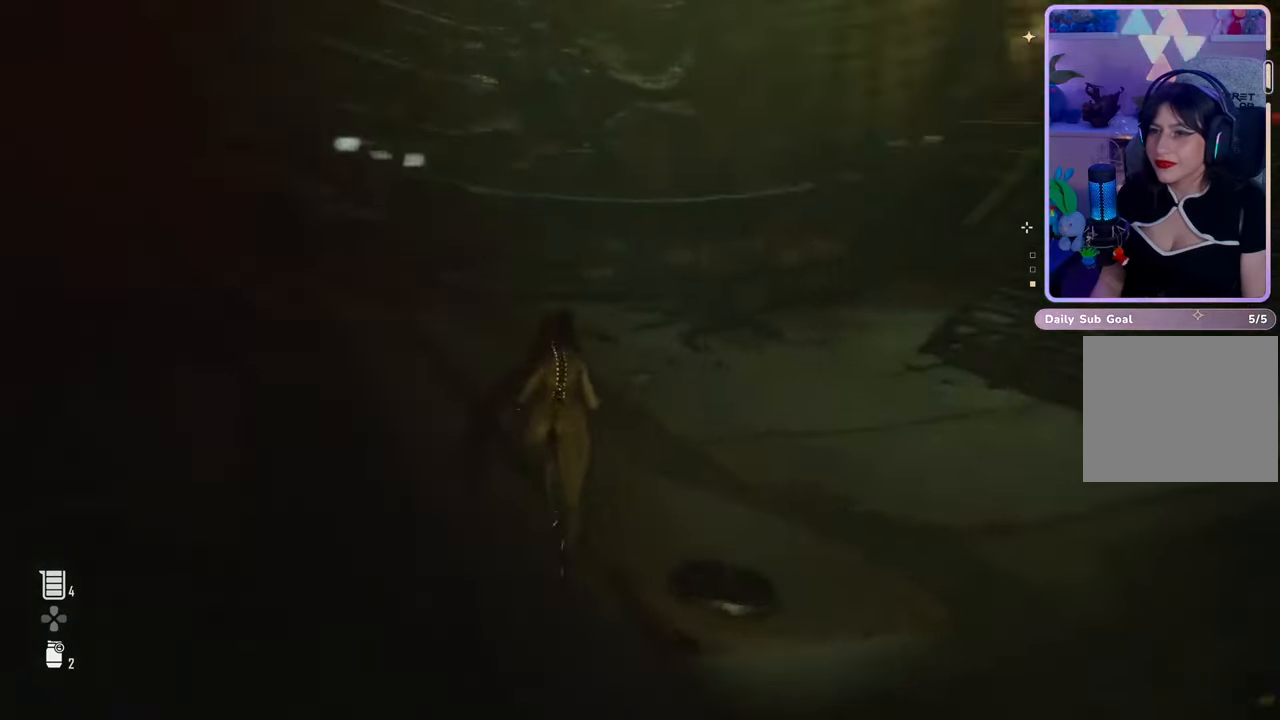
{"buttons": [], "left_stick": "up", "right_stick": "right", "events": []}
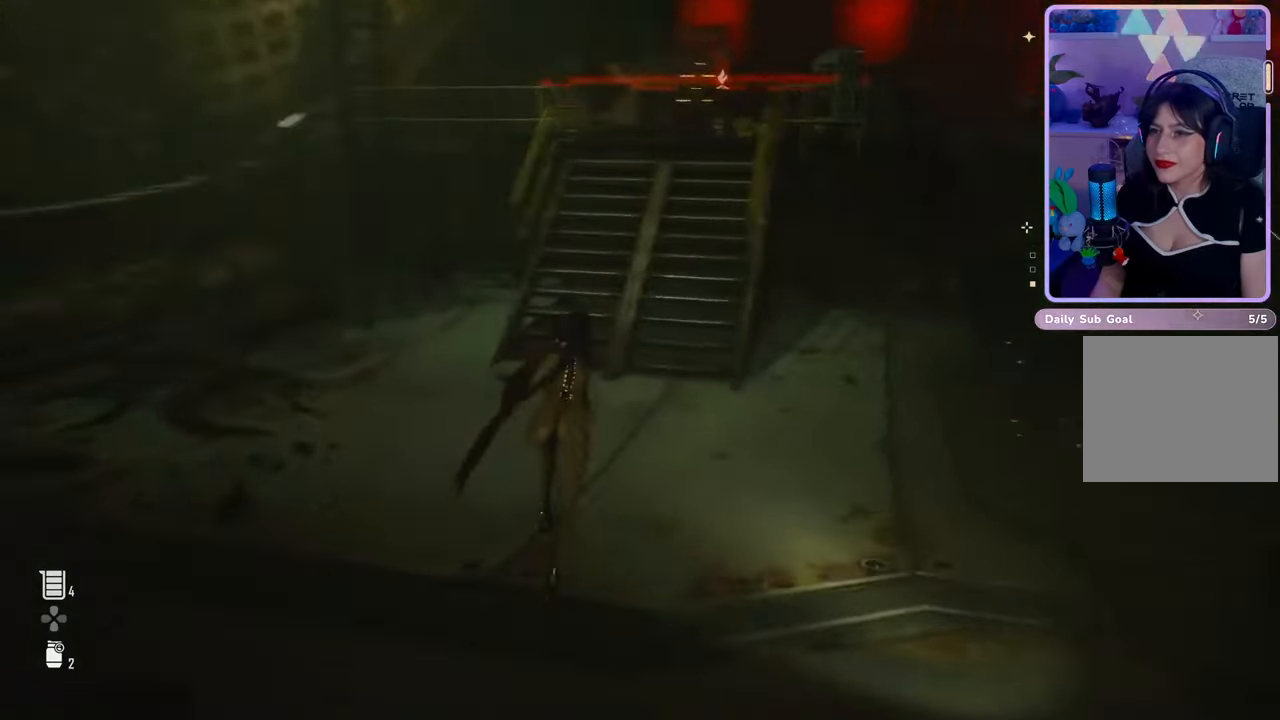
{"buttons": [], "left_stick": "up", "right_stick": "center", "events": [[33, "right_stick", "center"]]}
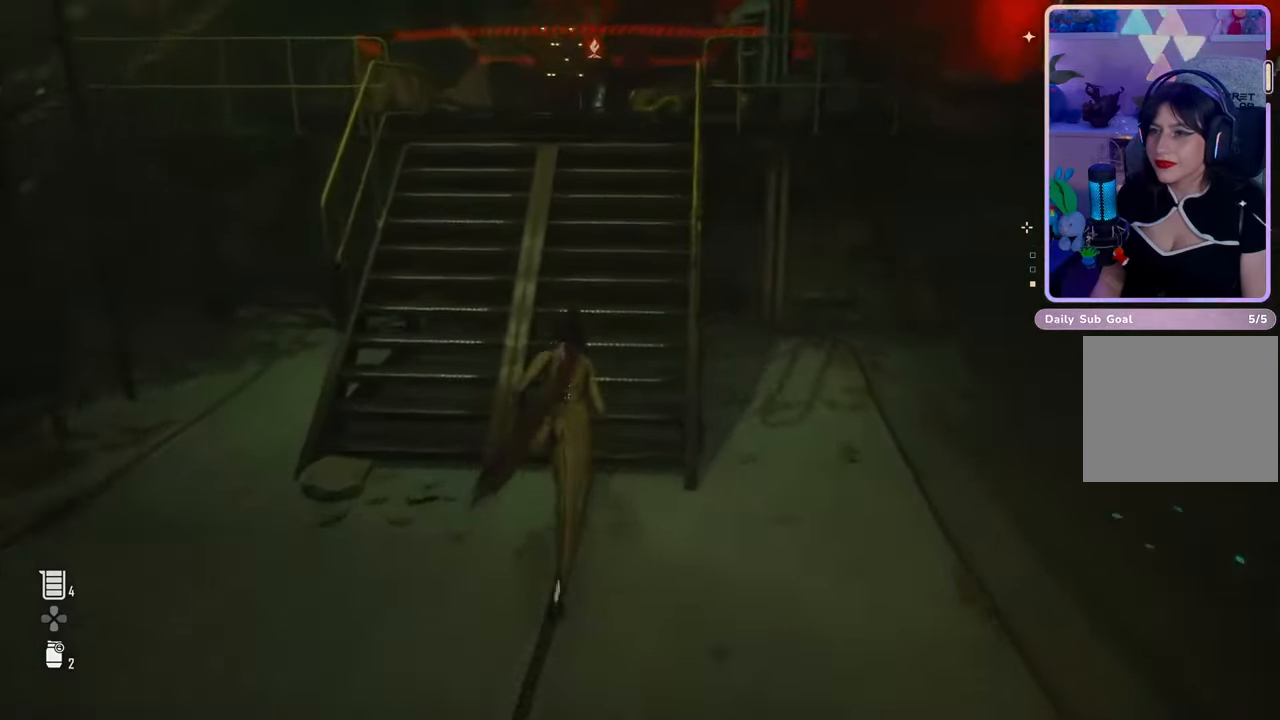
{"buttons": [], "left_stick": "down", "right_stick": "down-right", "events": [[400, "left_stick", "center"], [400, "right_stick", "down-right"], [467, "left_stick", "down"]]}
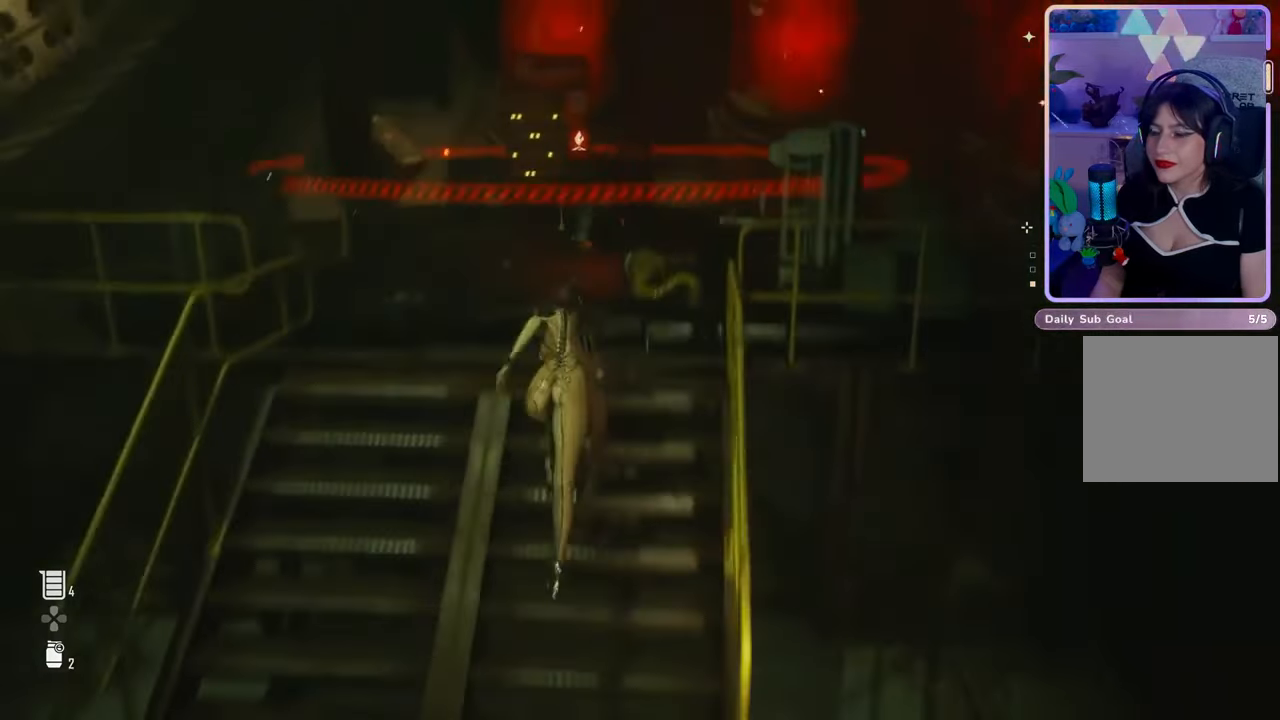
{"buttons": [], "left_stick": "center", "right_stick": "center", "events": [[333, "left_stick", "down-right"], [433, "left_stick", "center"], [433, "right_stick", "center"]]}
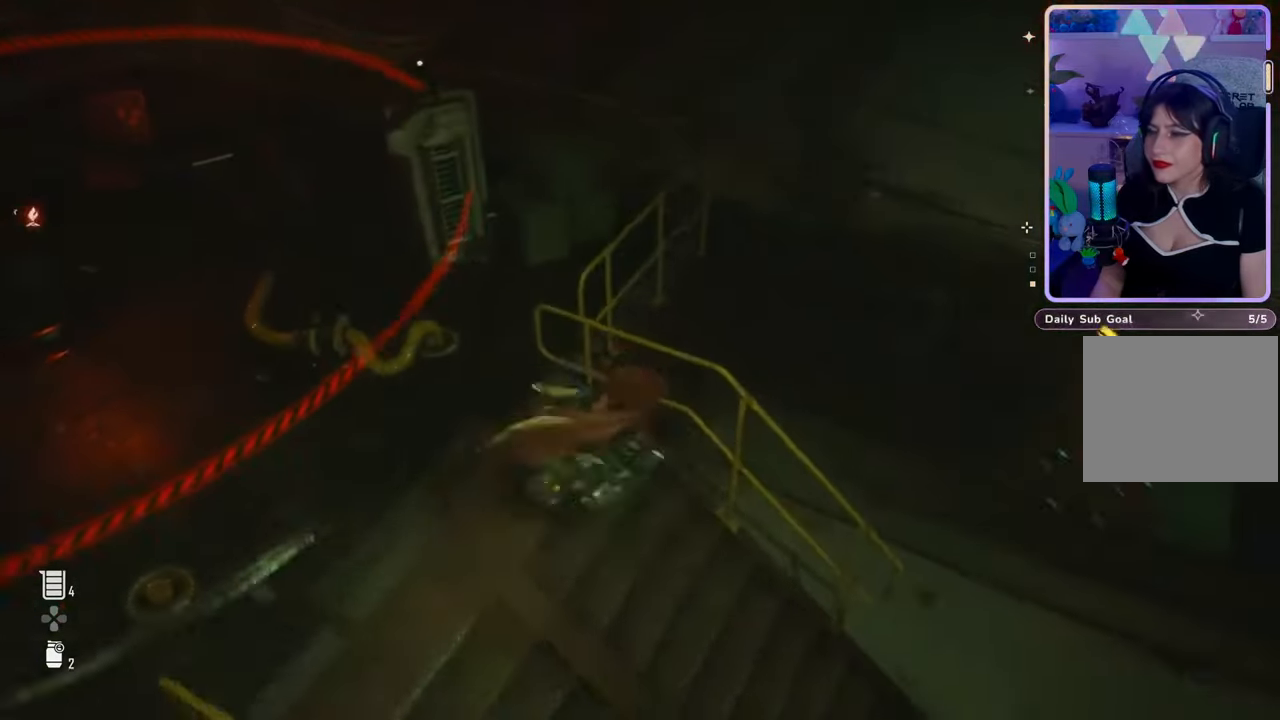
{"buttons": [], "left_stick": "up-left", "right_stick": "left", "events": [[300, "right_stick", "left"], [400, "left_stick", "up-left"]]}
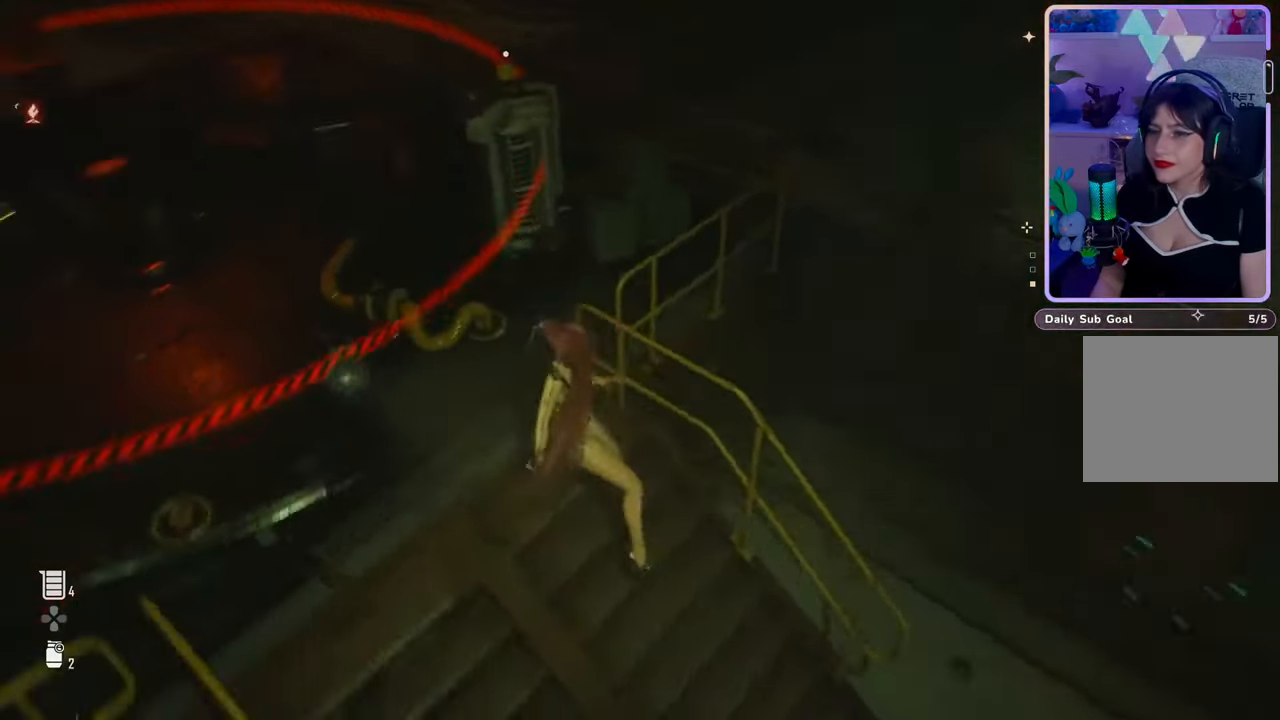
{"buttons": [], "left_stick": "up-left", "right_stick": "left", "events": [[200, "right_stick", "center"], [467, "right_stick", "left"]]}
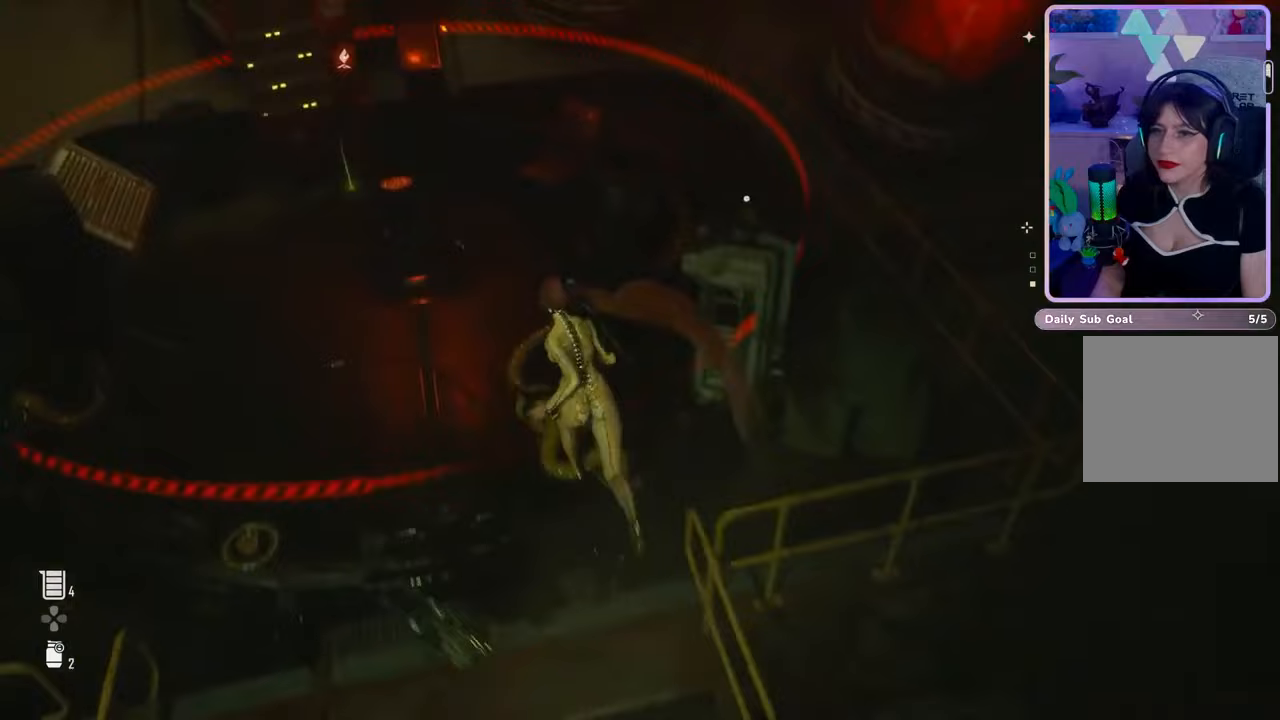
{"buttons": [], "left_stick": "up-left", "right_stick": "center", "events": [[233, "right_stick", "up-left"], [367, "right_stick", "left"], [500, "right_stick", "center"]]}
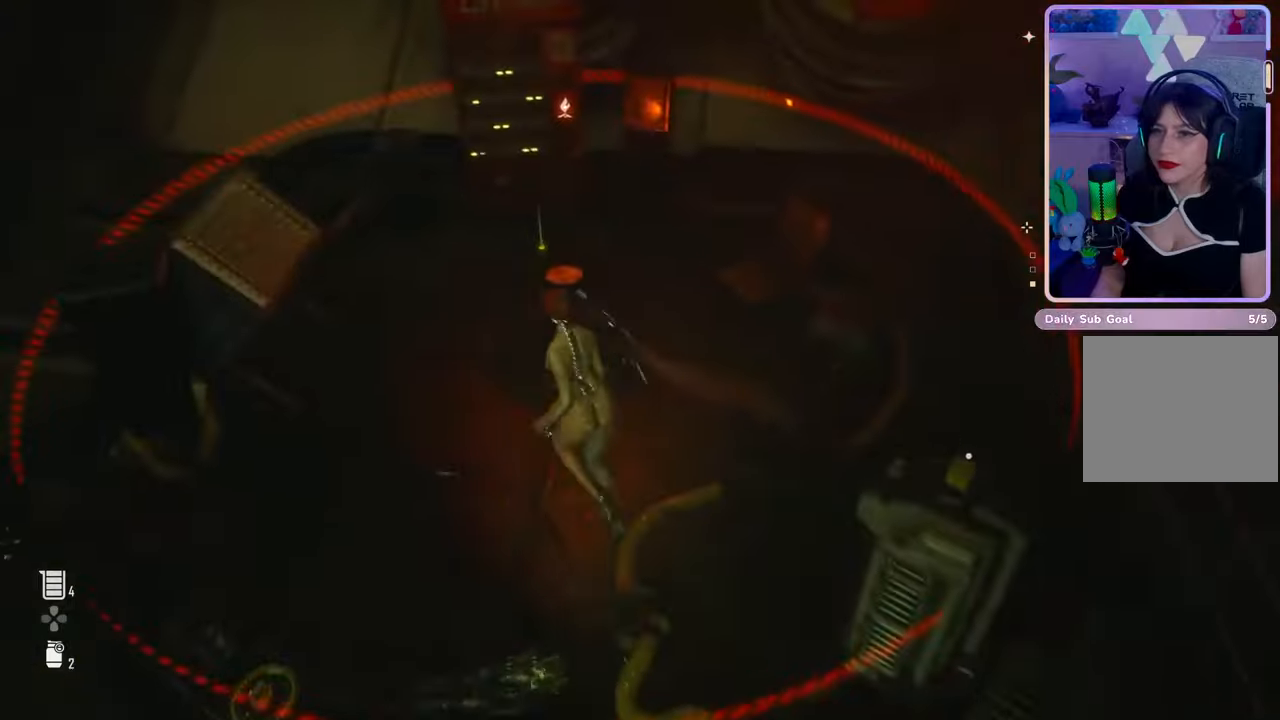
{"buttons": [], "left_stick": "center", "right_stick": "center", "events": [[100, "left_stick", "up"], [300, "left_stick", "up-right"], [433, "left_stick", "center"]]}
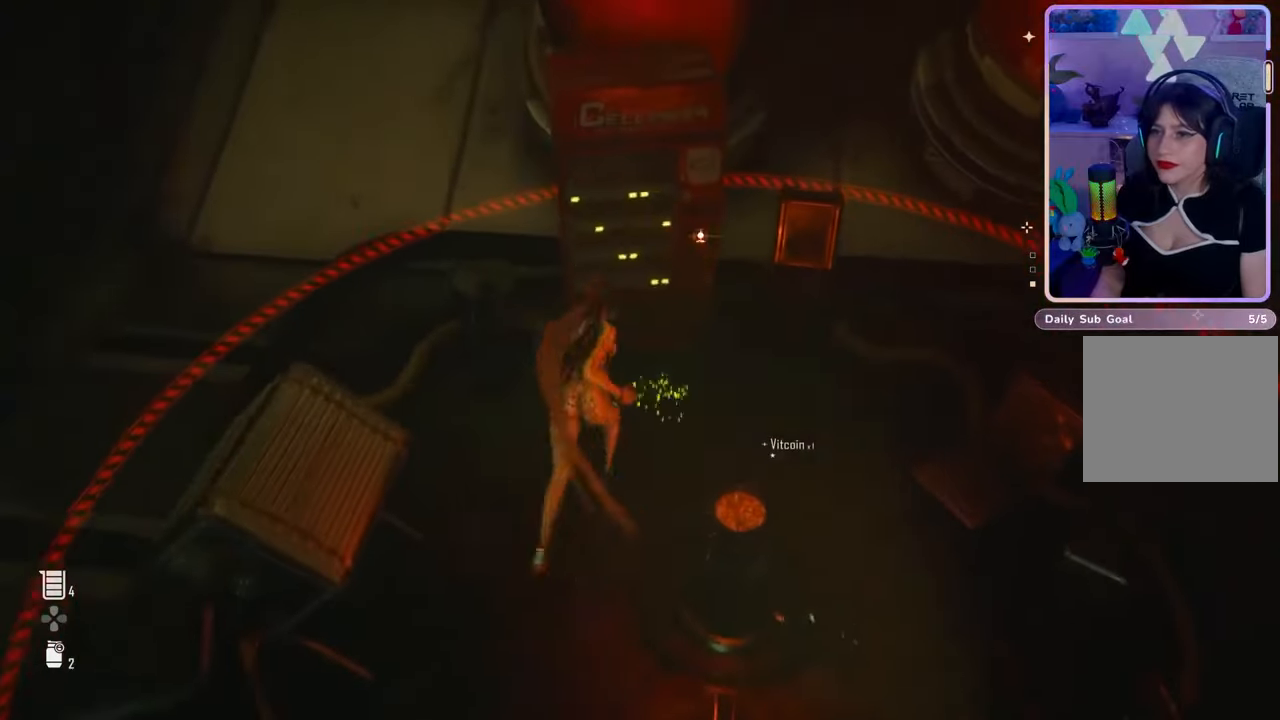
{"buttons": [], "left_stick": "up", "right_stick": "center", "events": [[67, "R2", "down"], [400, "left_stick", "up"], [467, "R2", "up"]]}
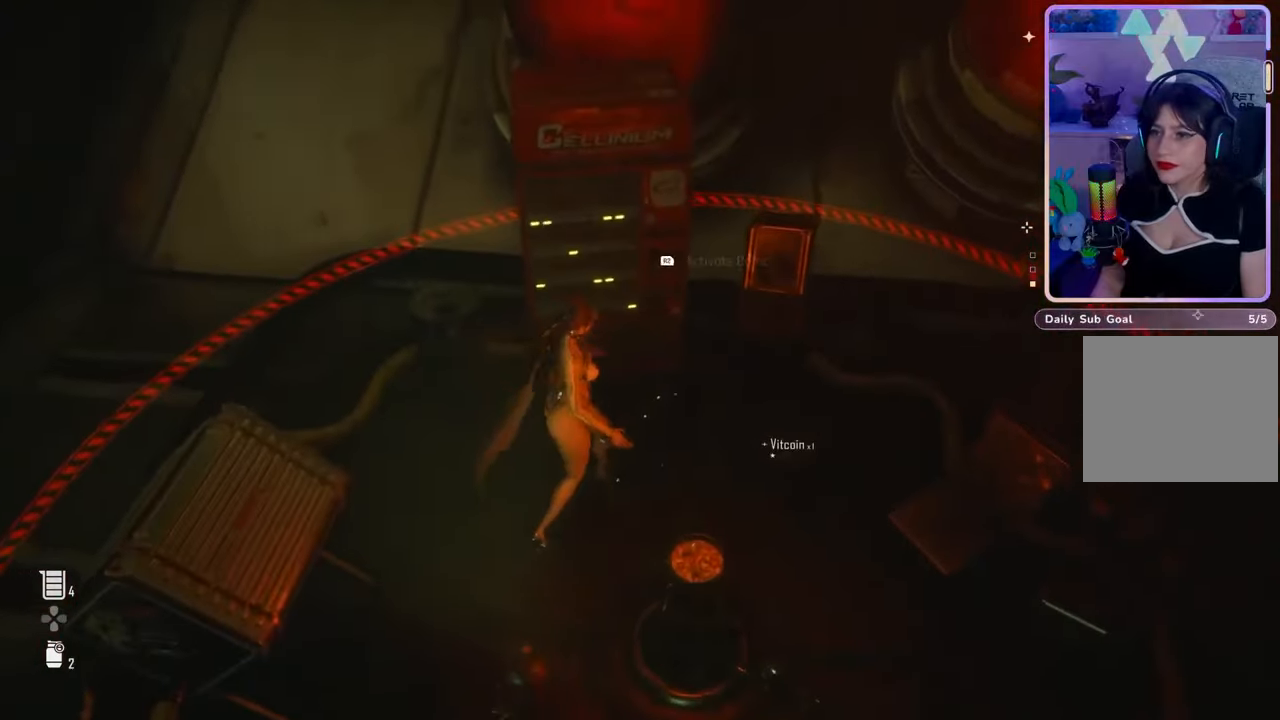
{"buttons": [], "left_stick": "center", "right_stick": "center", "events": [[100, "R2", "down"], [100, "left_stick", "center"], [300, "R2", "up"]]}
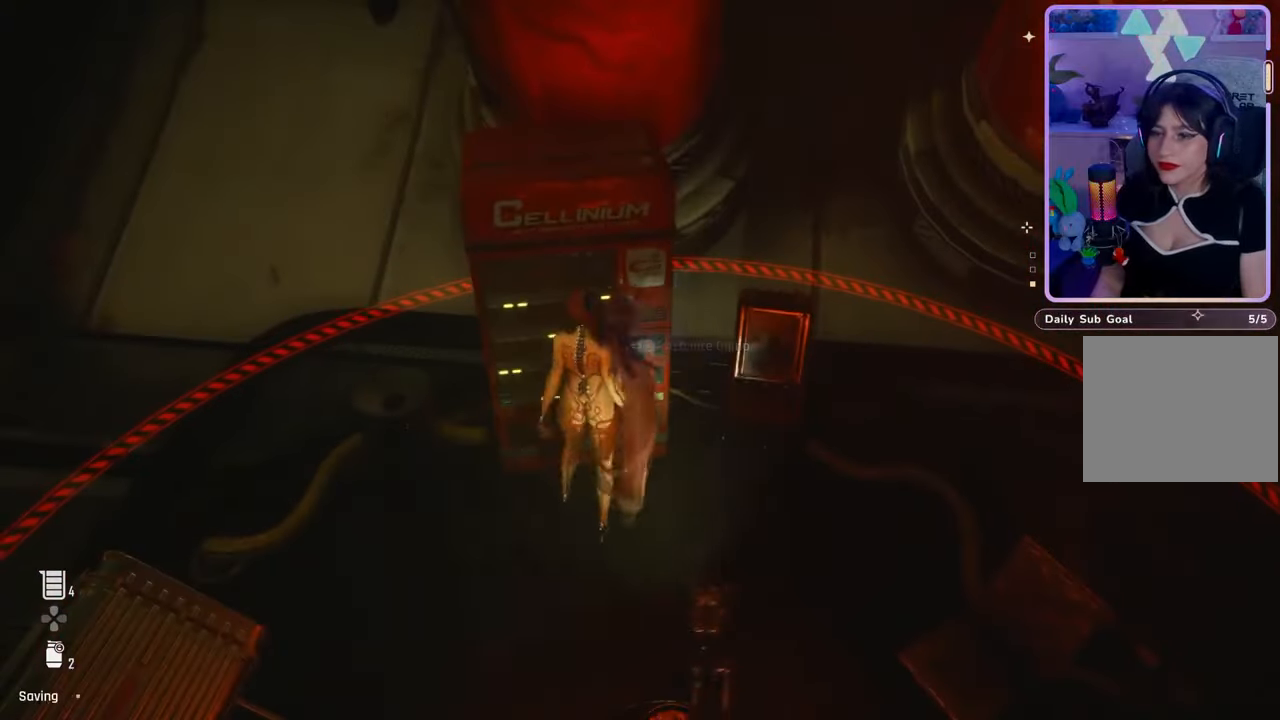
{"buttons": [], "left_stick": "center", "right_stick": "center", "events": []}
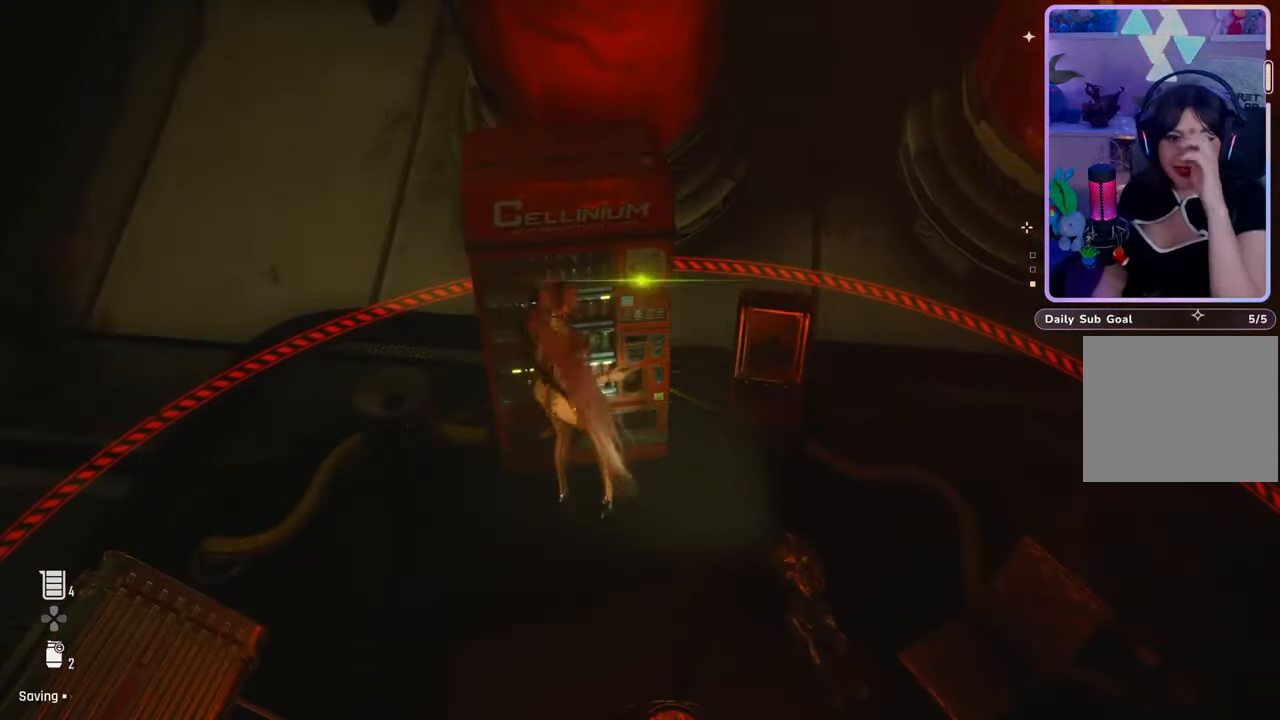
{"buttons": [], "left_stick": "center", "right_stick": "center", "events": []}
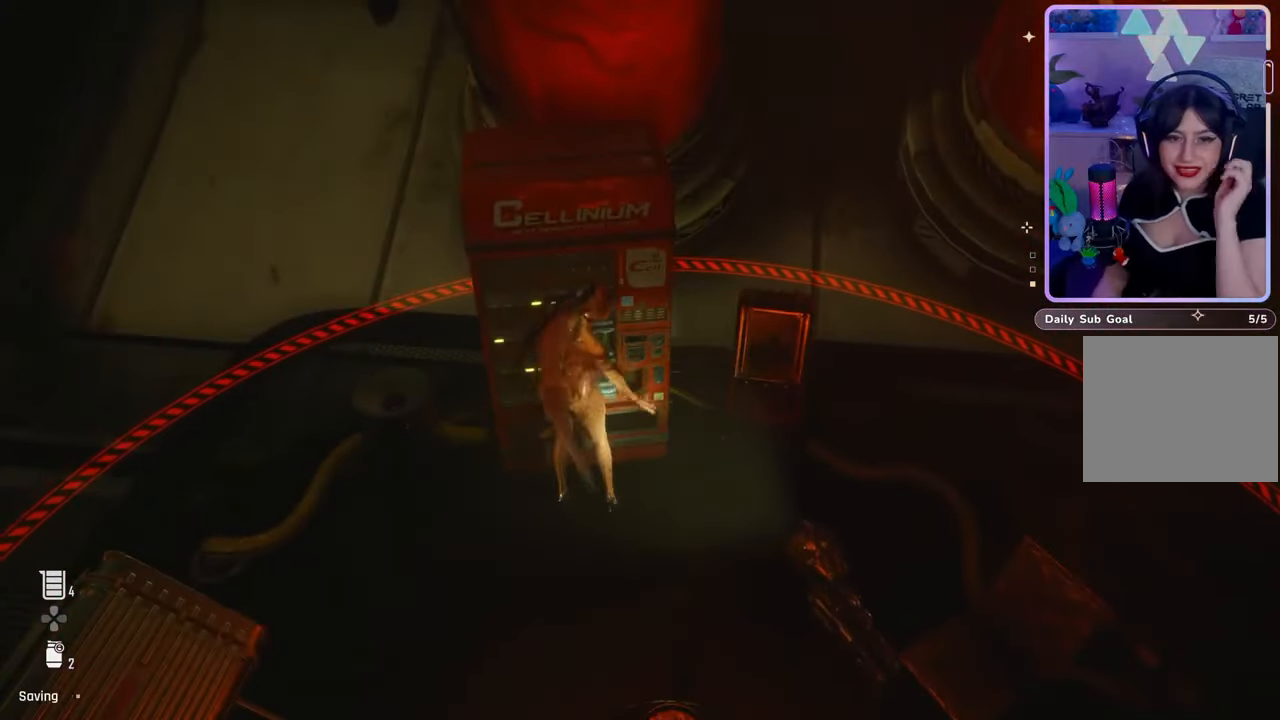
{"buttons": [], "left_stick": "center", "right_stick": "center", "events": []}
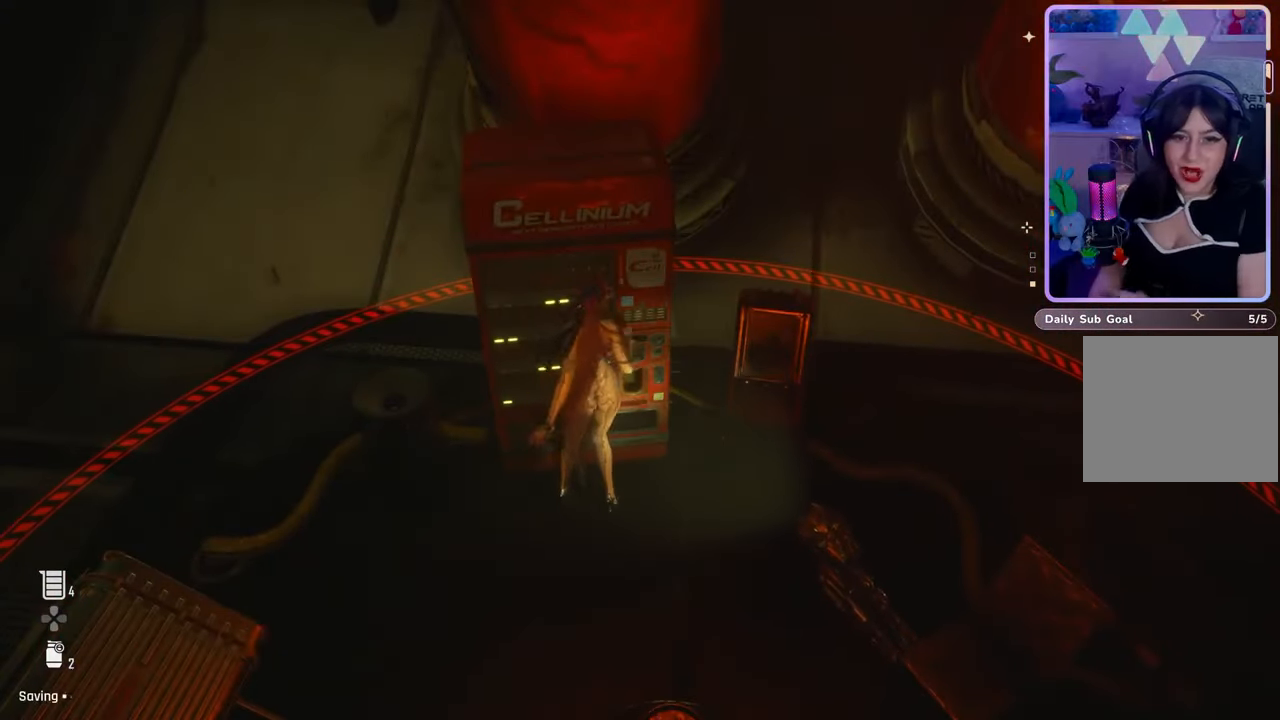
{"buttons": [], "left_stick": "center", "right_stick": "right", "events": [[467, "right_stick", "right"]]}